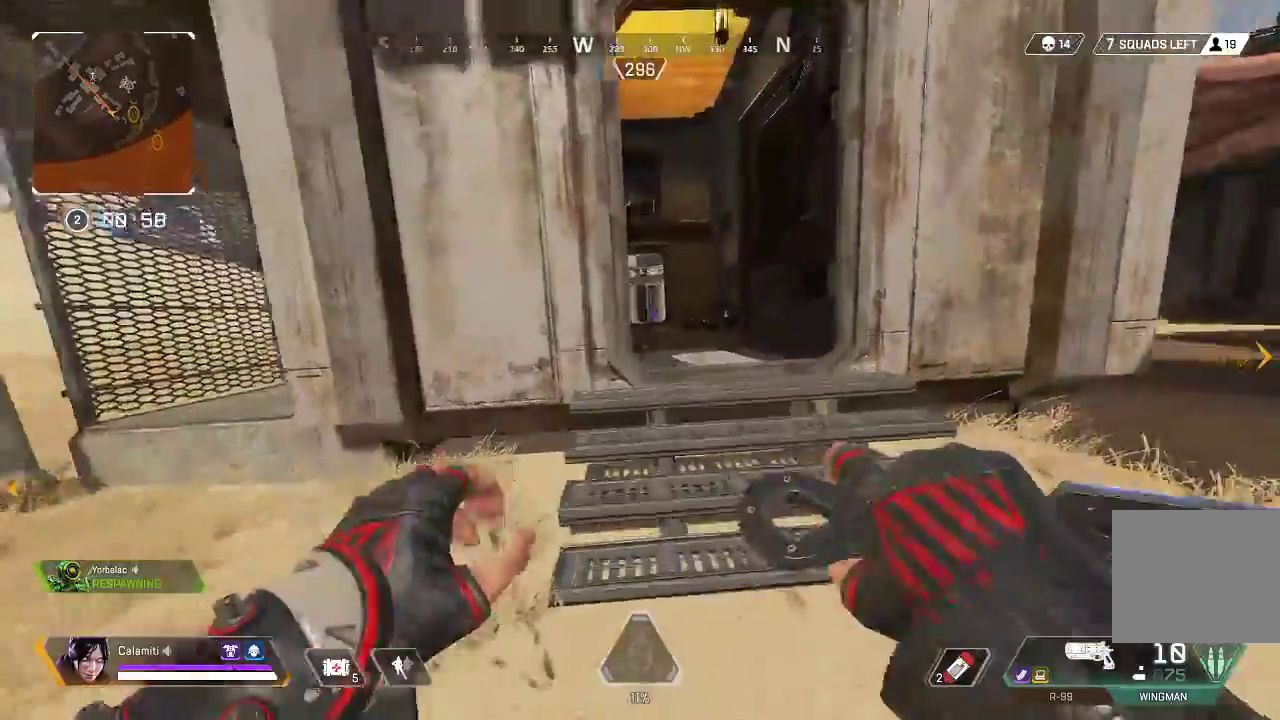
Gameplay with a controller (PlayStation layout); each line is a JSON object with the inputs held at the frame after it. "events" lists button and stick changes between this image and that frame as [ms after this image, input, new state], when the widget could be followed in between.
{"buttons": [], "left_stick": "up", "right_stick": "center", "events": []}
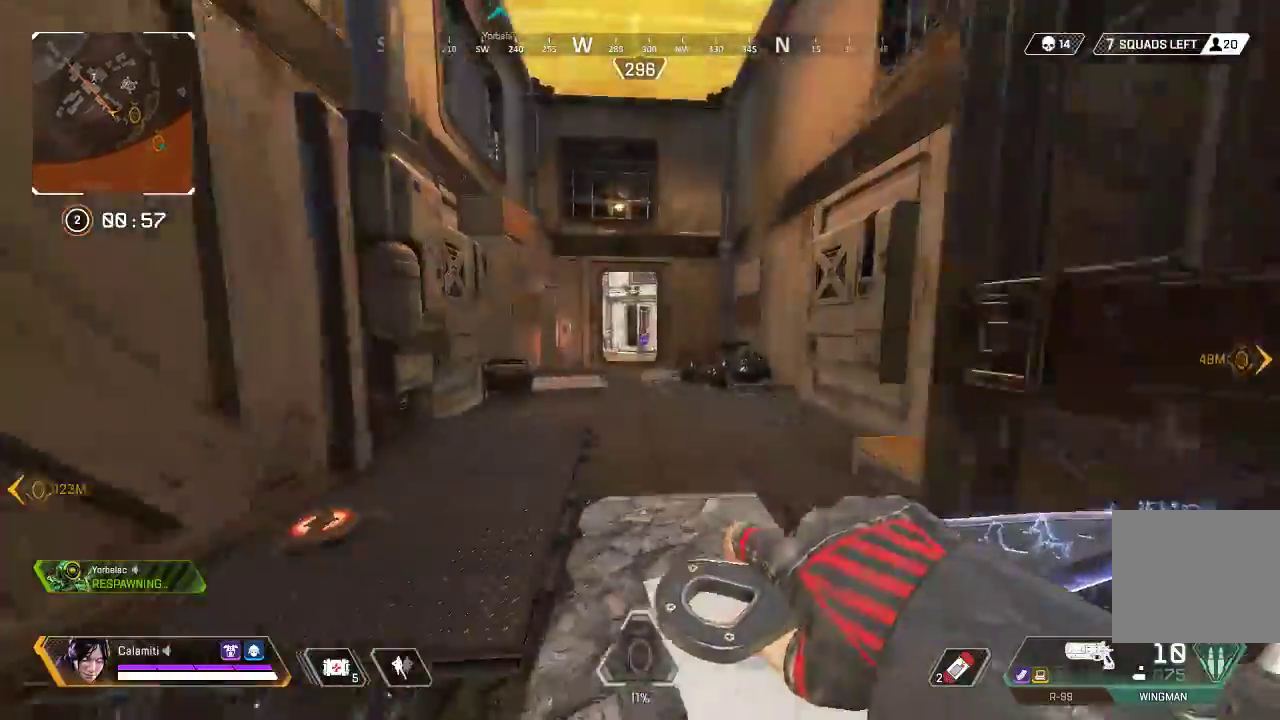
{"buttons": [], "left_stick": "up", "right_stick": "center", "events": []}
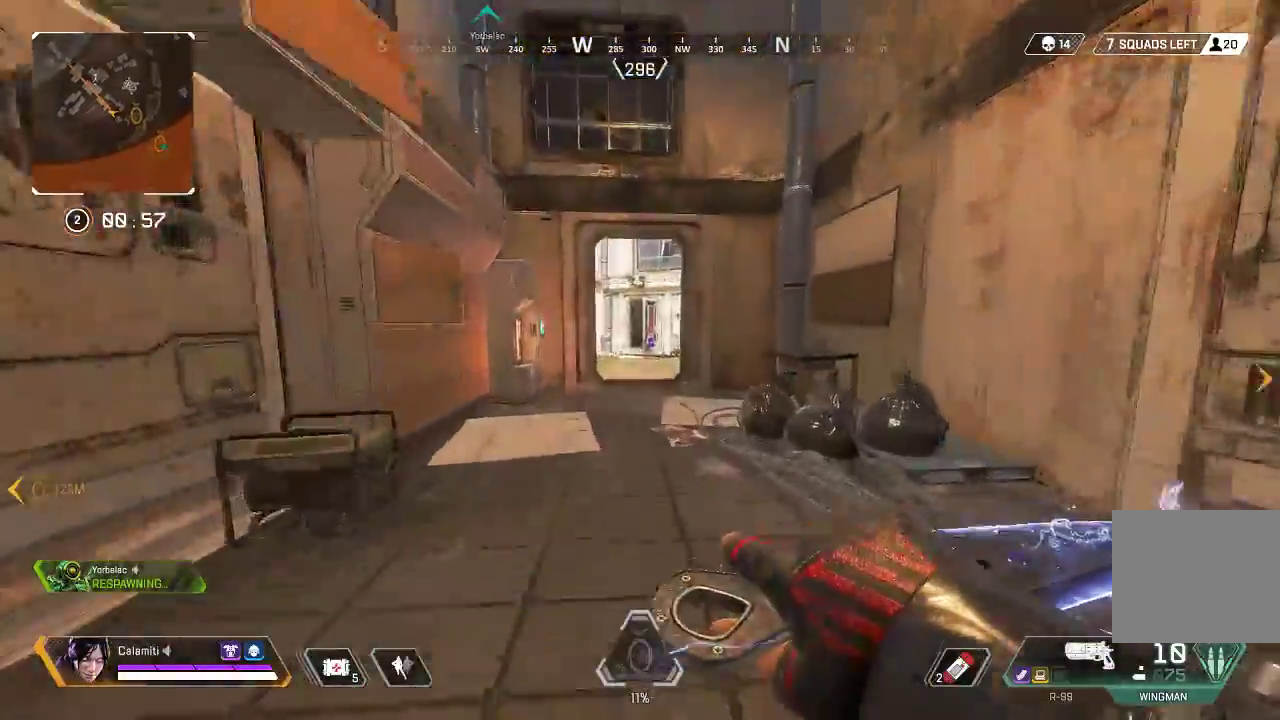
{"buttons": [], "left_stick": "up", "right_stick": "center", "events": [[284, "CIRCLE", "down"], [485, "CIRCLE", "up"]]}
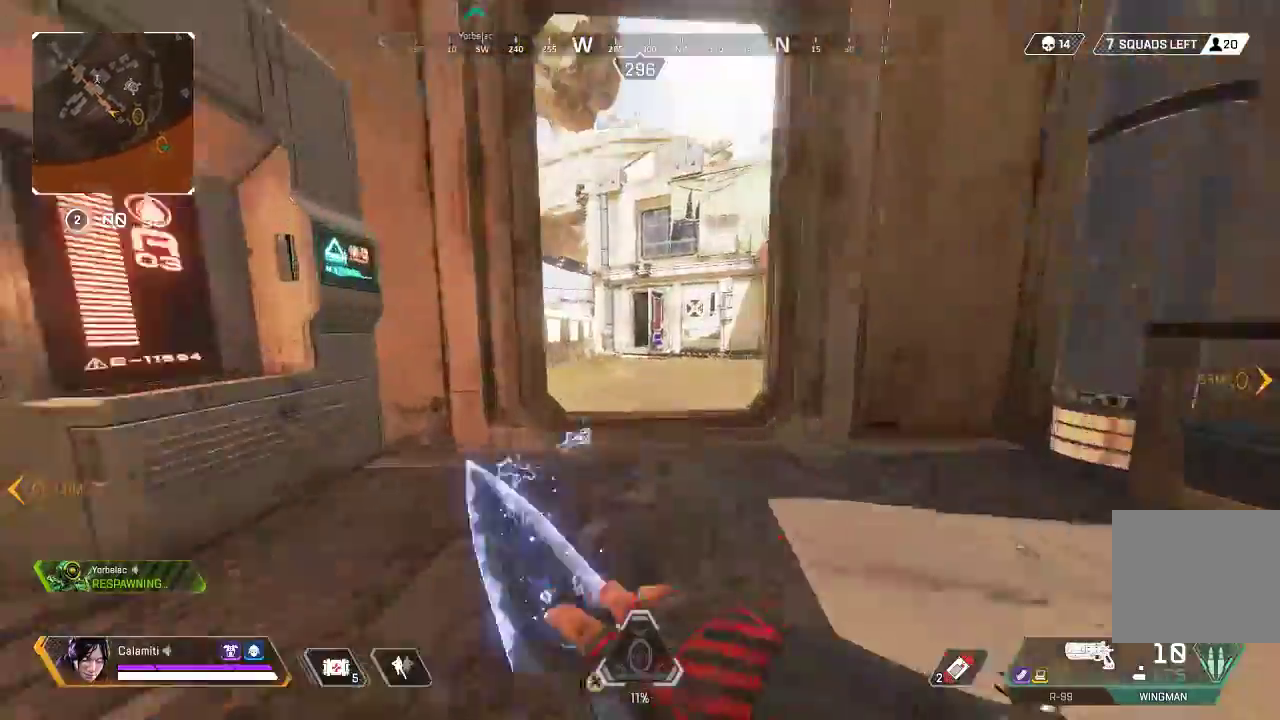
{"buttons": ["CROSS"], "left_stick": "up-left", "right_stick": "center", "events": [[50, "CROSS", "down"], [101, "TRIANGLE", "down"], [151, "TRIANGLE", "up"], [184, "left_stick", "up-left"]]}
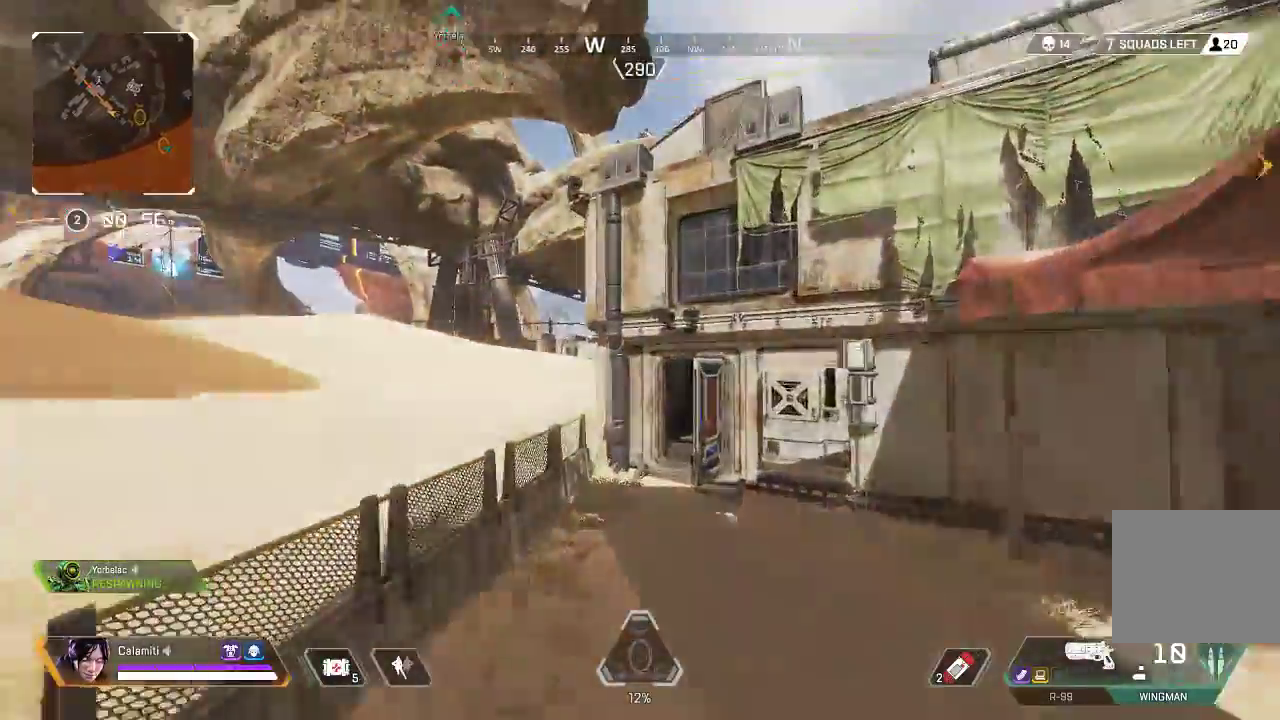
{"buttons": [], "left_stick": "up", "right_stick": "center", "events": [[17, "CROSS", "up"], [100, "TRIANGLE", "down"], [100, "left_stick", "up"], [150, "L3", "down"], [167, "TRIANGLE", "up"], [234, "TRIANGLE", "down"], [434, "TRIANGLE", "up"], [484, "L3", "up"]]}
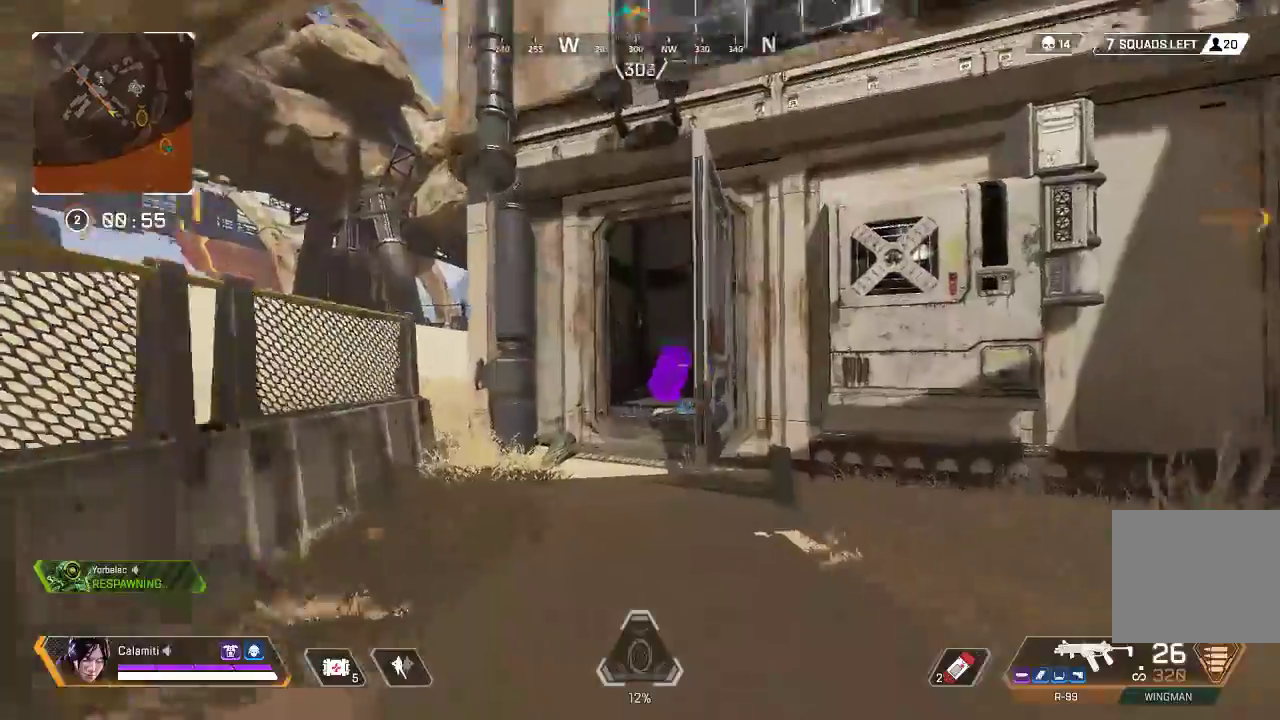
{"buttons": [], "left_stick": "up", "right_stick": "center", "events": []}
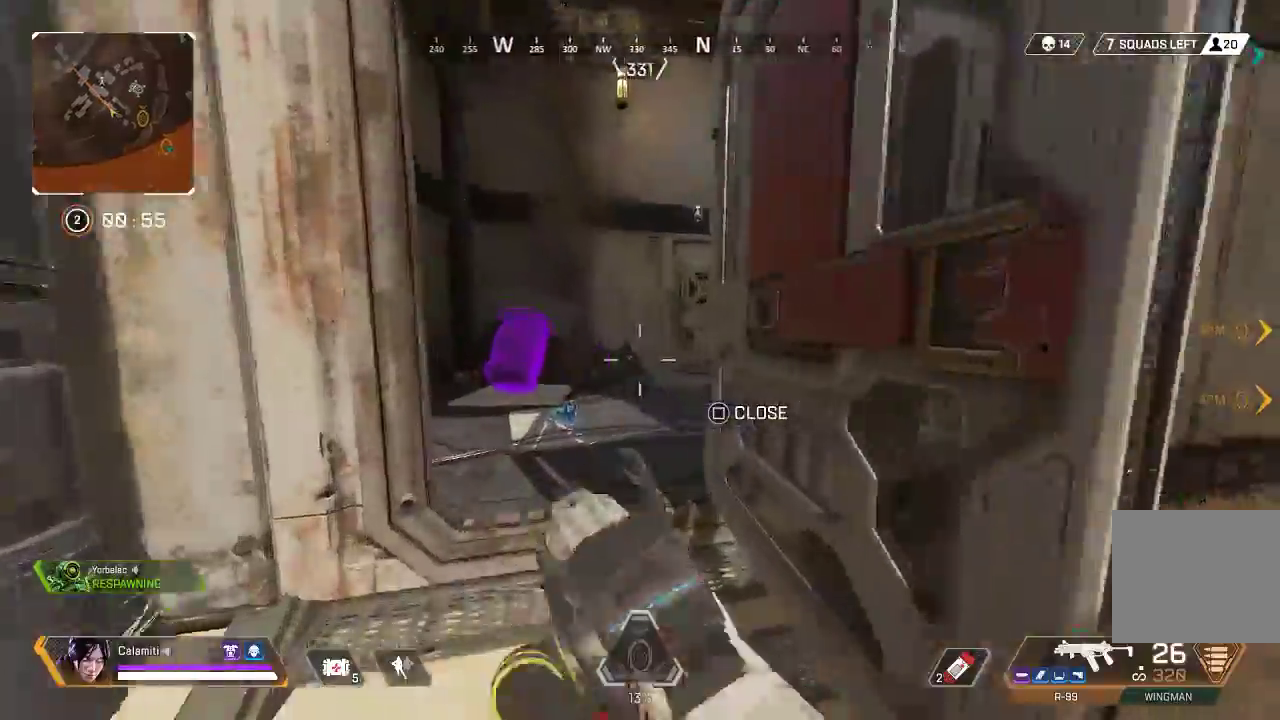
{"buttons": ["TRIANGLE"], "left_stick": "up", "right_stick": "center", "events": [[117, "L3", "down"], [267, "L3", "up"], [451, "TRIANGLE", "down"]]}
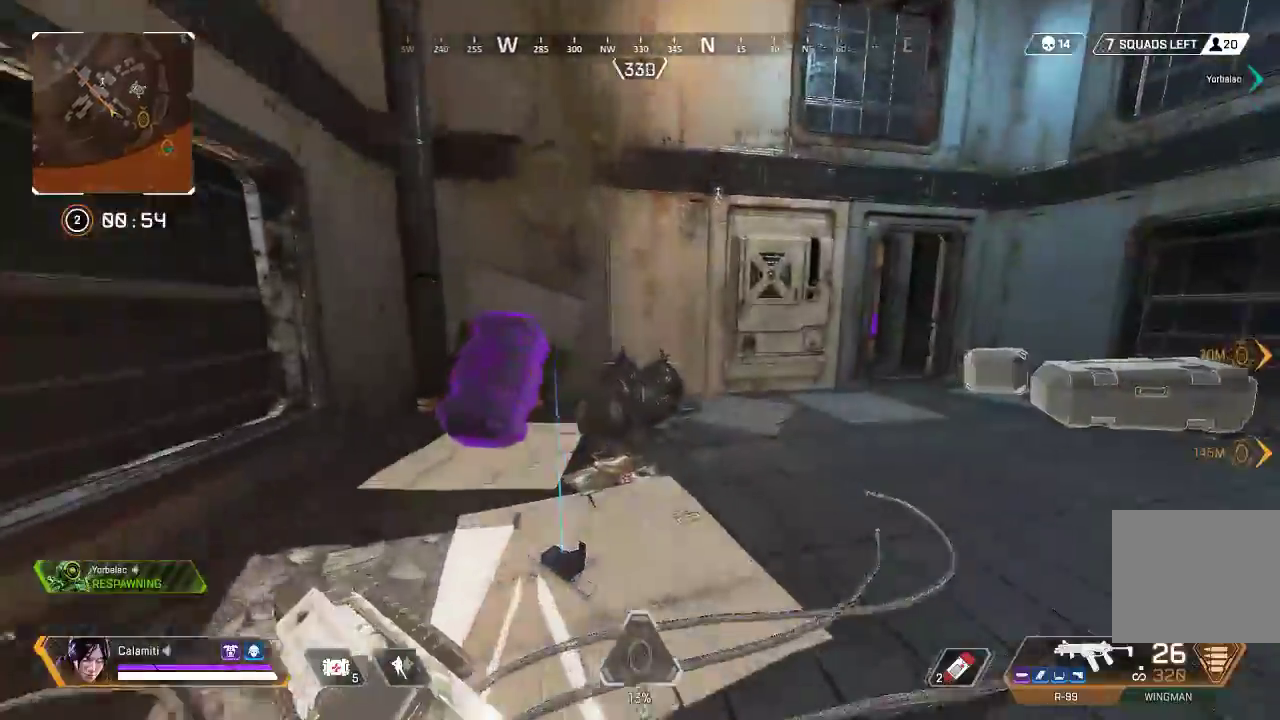
{"buttons": [], "left_stick": "up", "right_stick": "center", "events": [[67, "right_stick", "right"], [267, "TRIANGLE", "up"], [284, "right_stick", "center"]]}
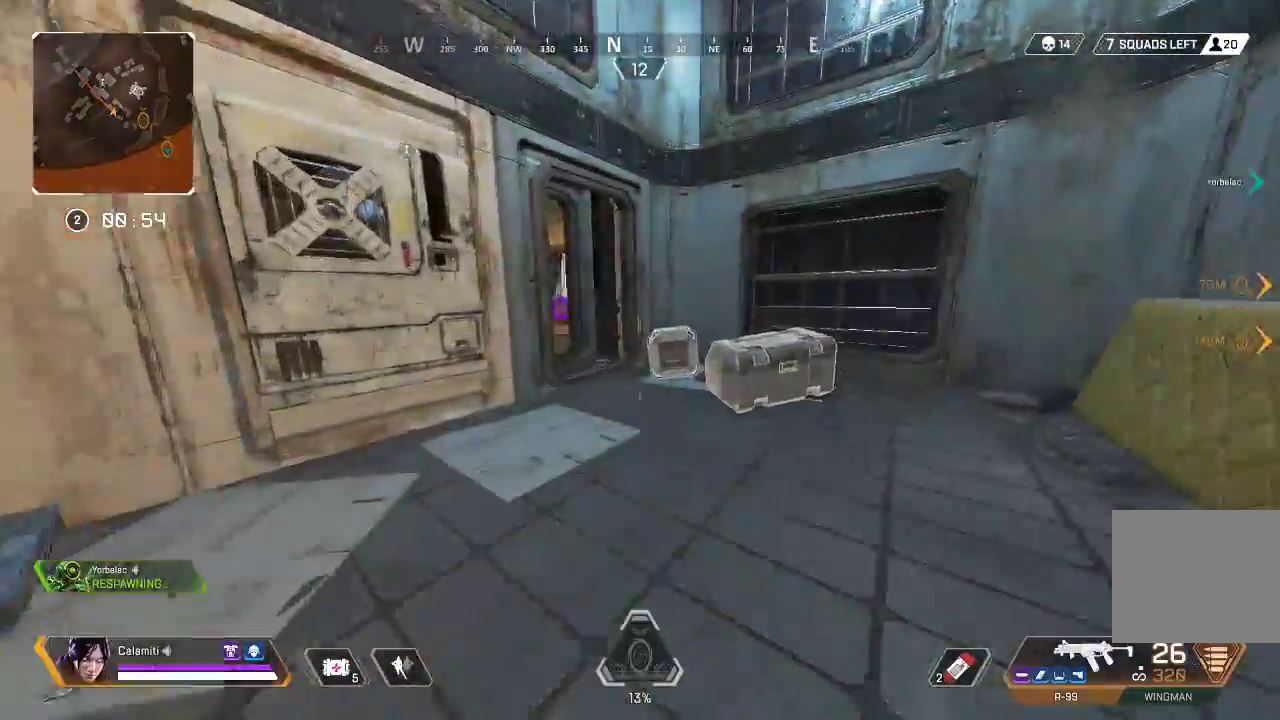
{"buttons": [], "left_stick": "up", "right_stick": "center", "events": []}
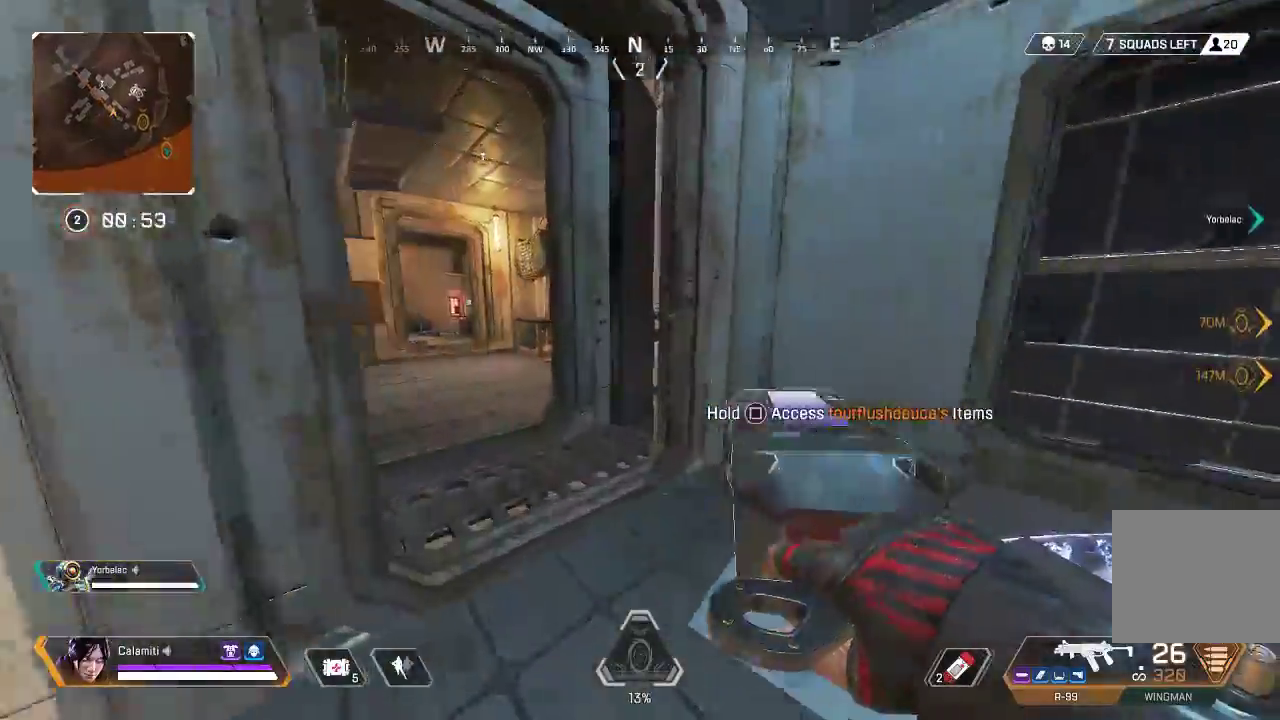
{"buttons": [], "left_stick": "up", "right_stick": "center", "events": []}
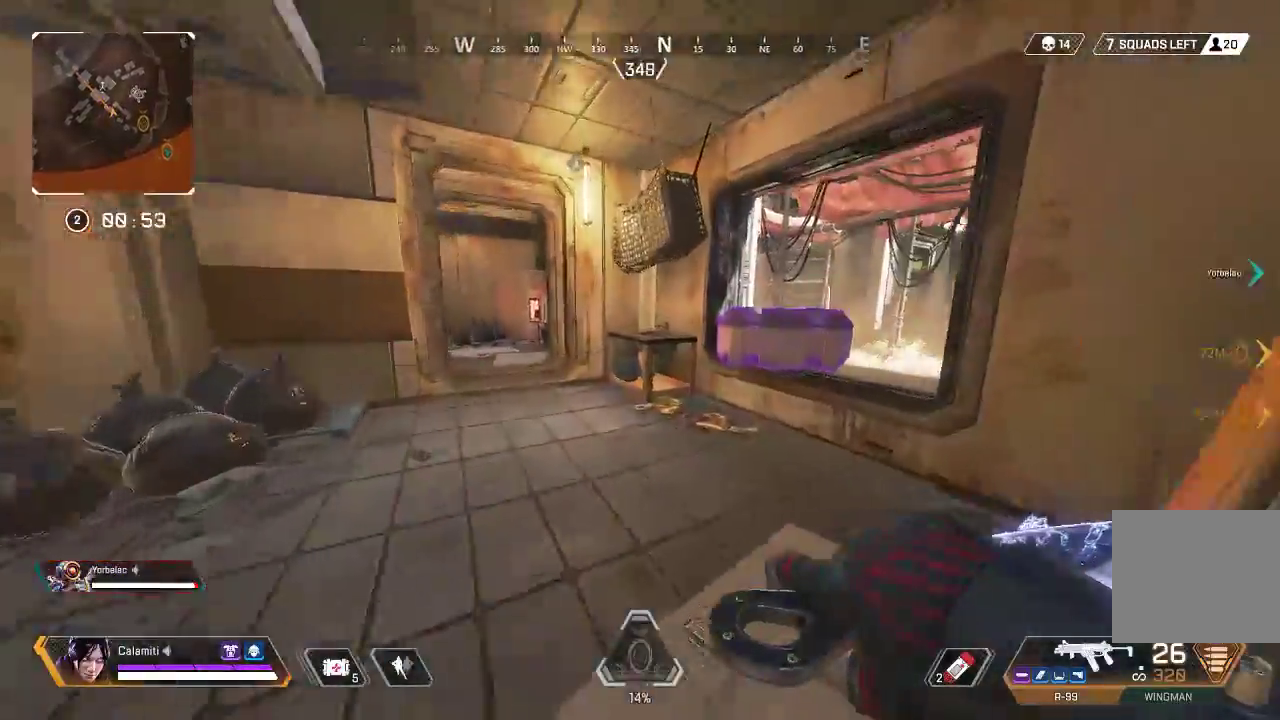
{"buttons": ["CIRCLE"], "left_stick": "up", "right_stick": "center", "events": [[201, "CROSS", "down"], [234, "CIRCLE", "down"], [284, "CROSS", "up"]]}
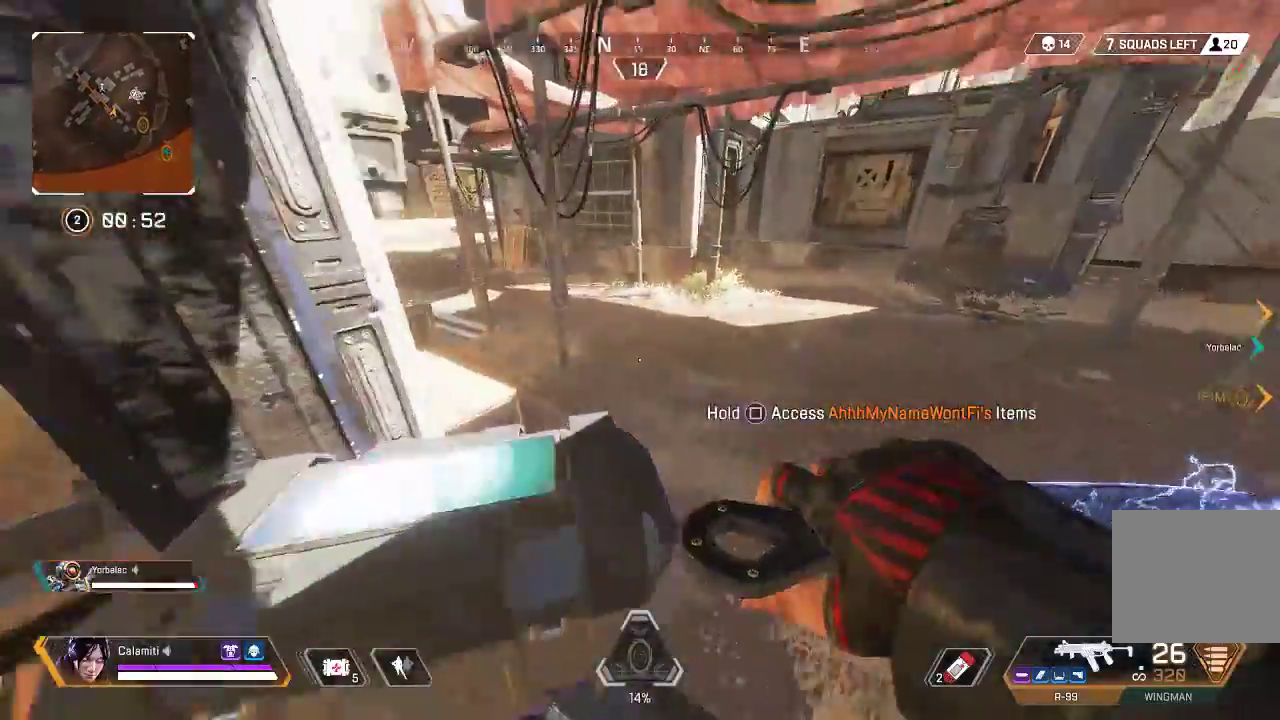
{"buttons": ["L3"], "left_stick": "up-right", "right_stick": "center", "events": [[17, "CIRCLE", "up"], [50, "right_stick", "up-left"], [134, "right_stick", "center"], [201, "L3", "down"], [251, "right_stick", "right"], [351, "L3", "up"], [401, "left_stick", "up-right"], [468, "L3", "down"], [468, "right_stick", "center"]]}
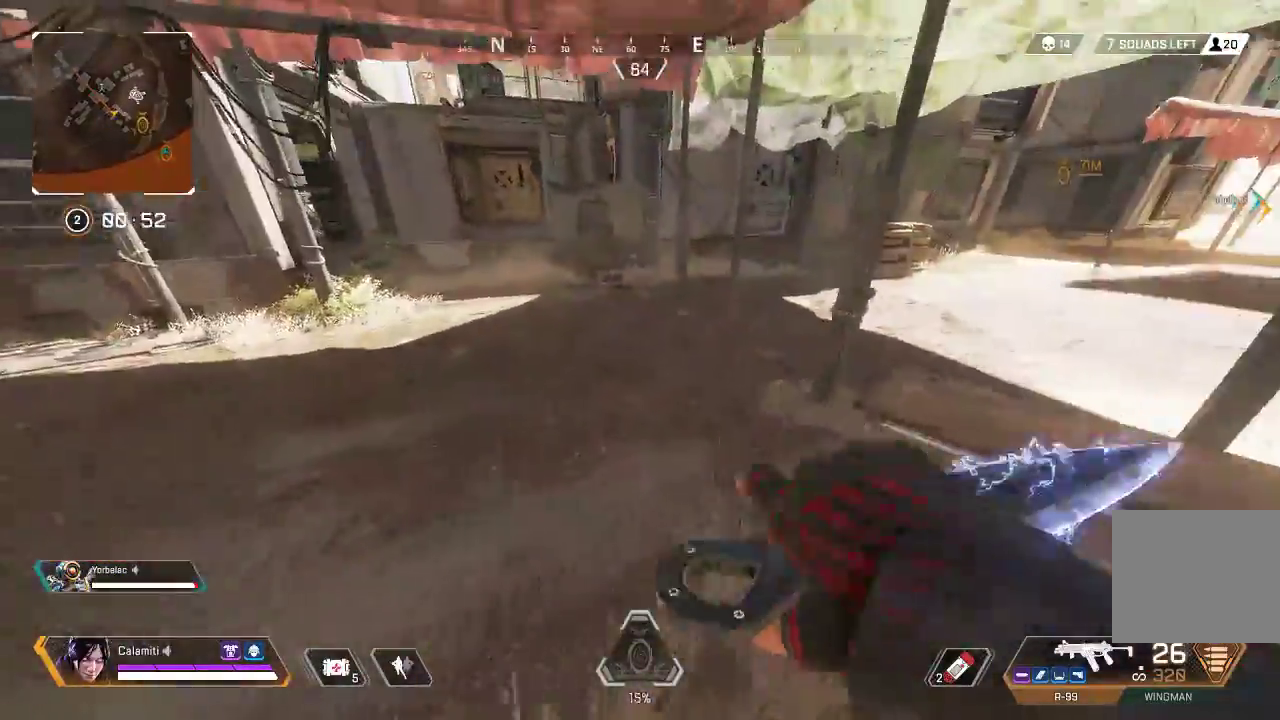
{"buttons": [], "left_stick": "up", "right_stick": "left", "events": [[17, "right_stick", "left"], [84, "L3", "up"], [167, "L3", "down"], [301, "L3", "up"], [367, "L3", "down"], [501, "L3", "up"], [501, "left_stick", "up"]]}
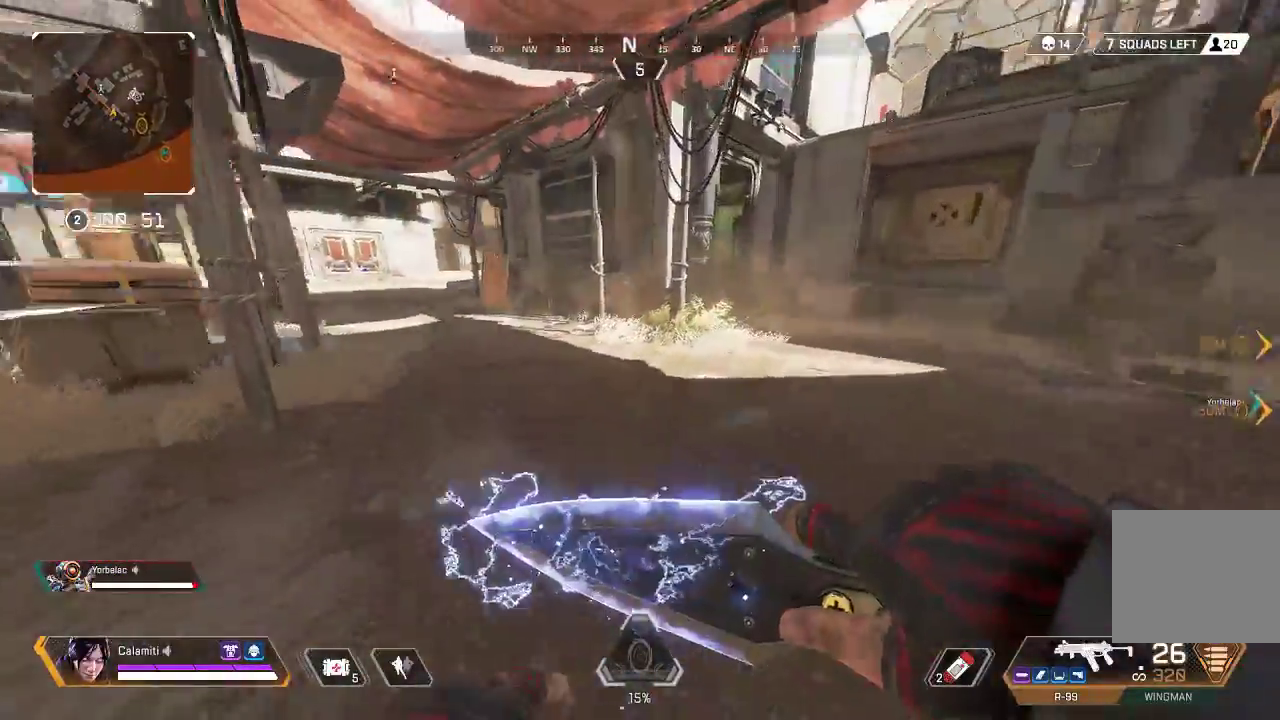
{"buttons": [], "left_stick": "up", "right_stick": "center", "events": [[33, "right_stick", "center"]]}
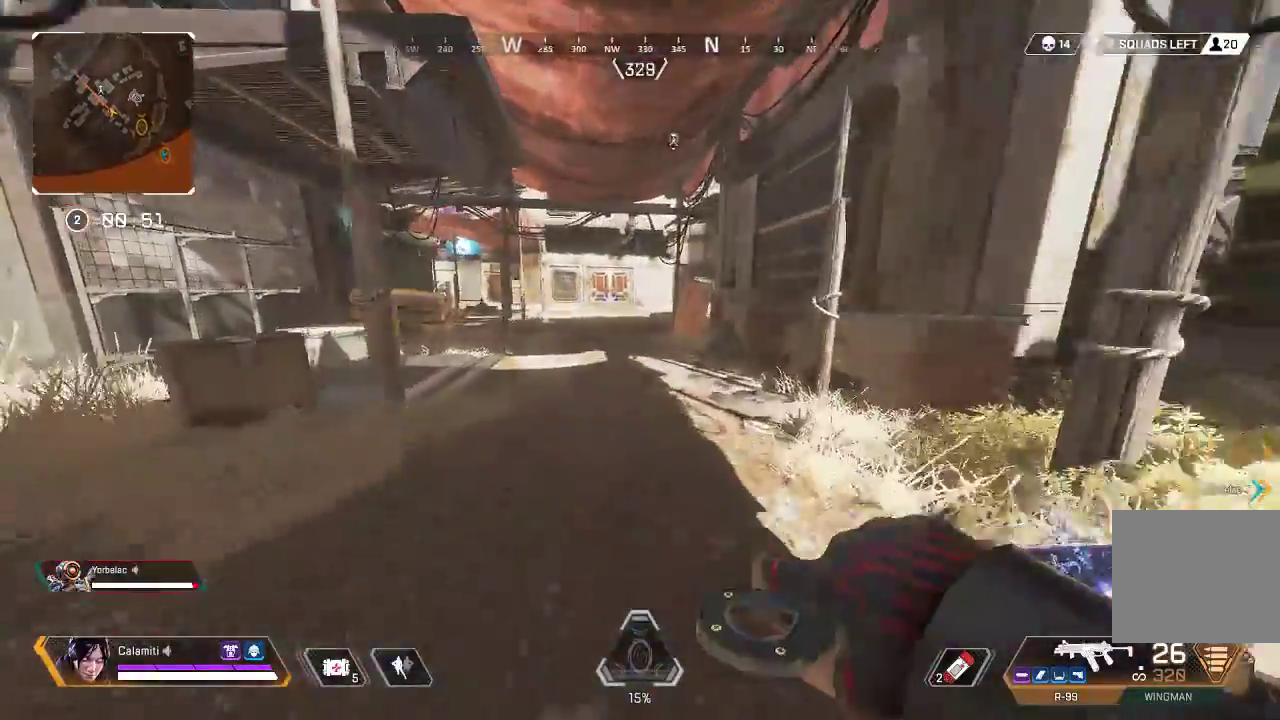
{"buttons": [], "left_stick": "up", "right_stick": "center", "events": []}
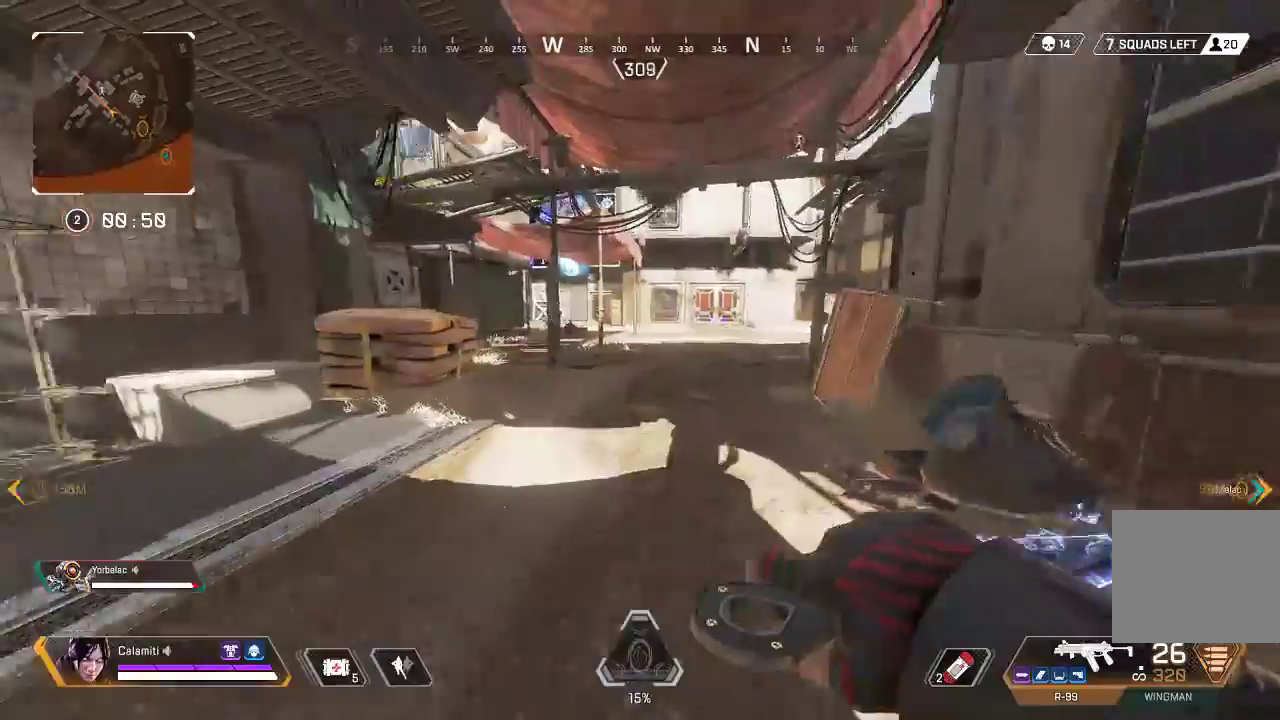
{"buttons": [], "left_stick": "up", "right_stick": "center", "events": []}
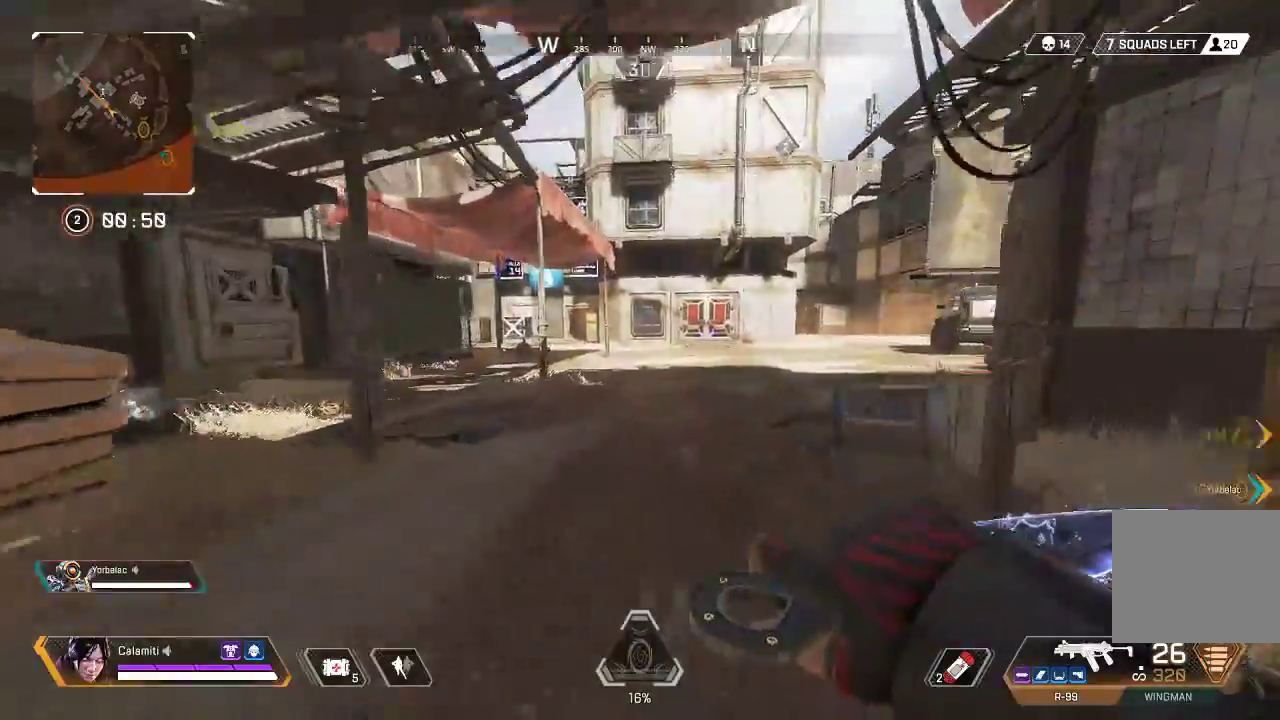
{"buttons": [], "left_stick": "up", "right_stick": "center", "events": []}
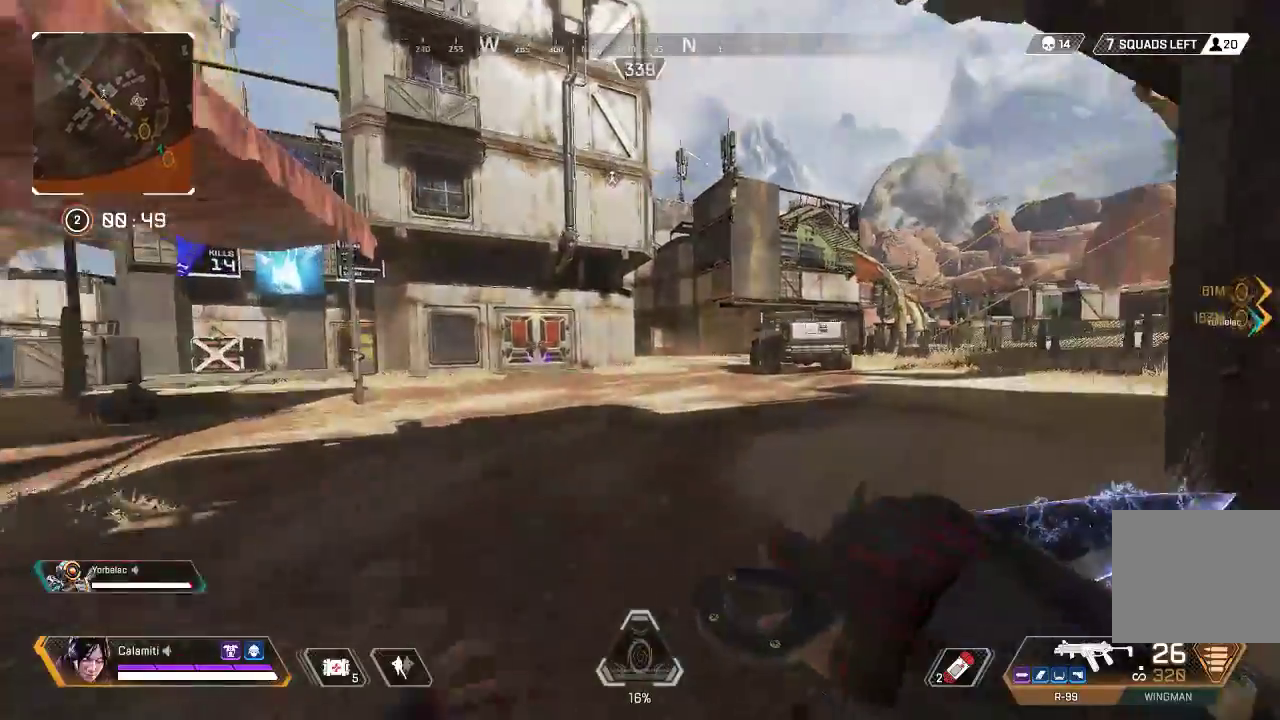
{"buttons": ["CIRCLE"], "left_stick": "up", "right_stick": "center", "events": [[434, "CIRCLE", "down"]]}
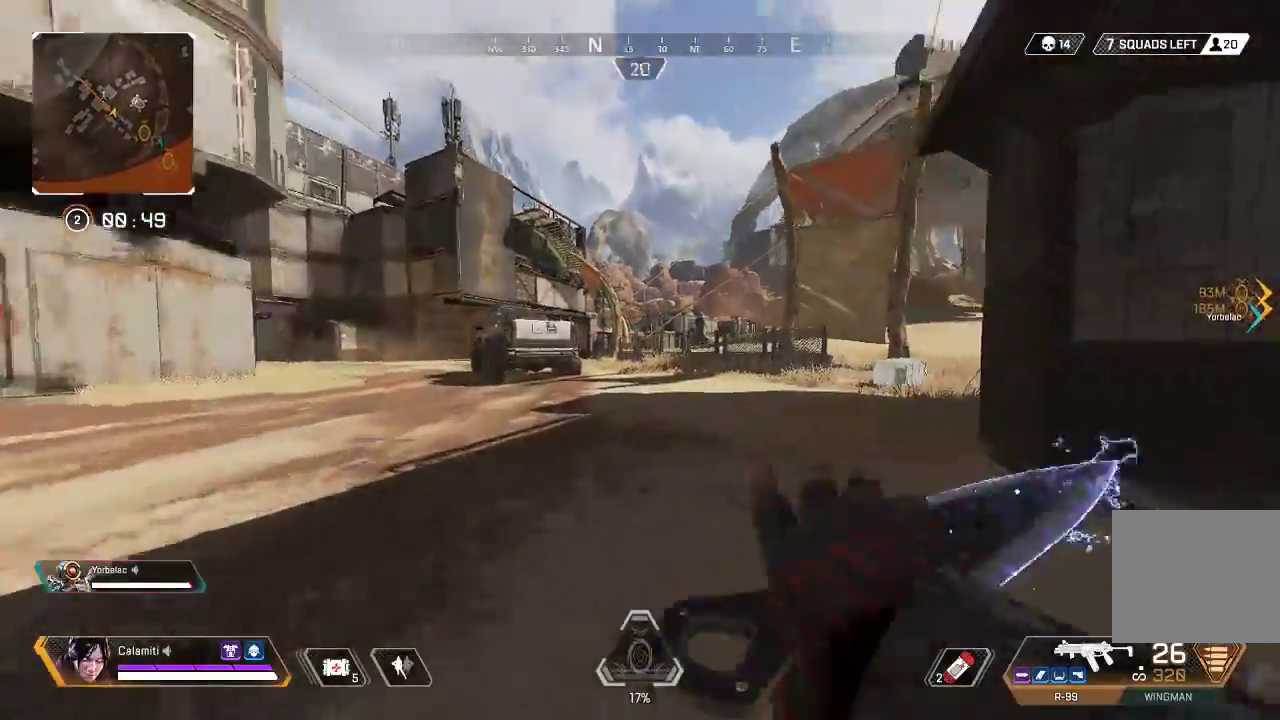
{"buttons": ["CROSS"], "left_stick": "down-right", "right_stick": "up-left", "events": [[134, "CIRCLE", "up"], [134, "right_stick", "left"], [234, "CROSS", "down"], [234, "TRIANGLE", "down"], [267, "left_stick", "right"], [317, "TRIANGLE", "up"], [317, "left_stick", "down-right"], [418, "right_stick", "up-left"]]}
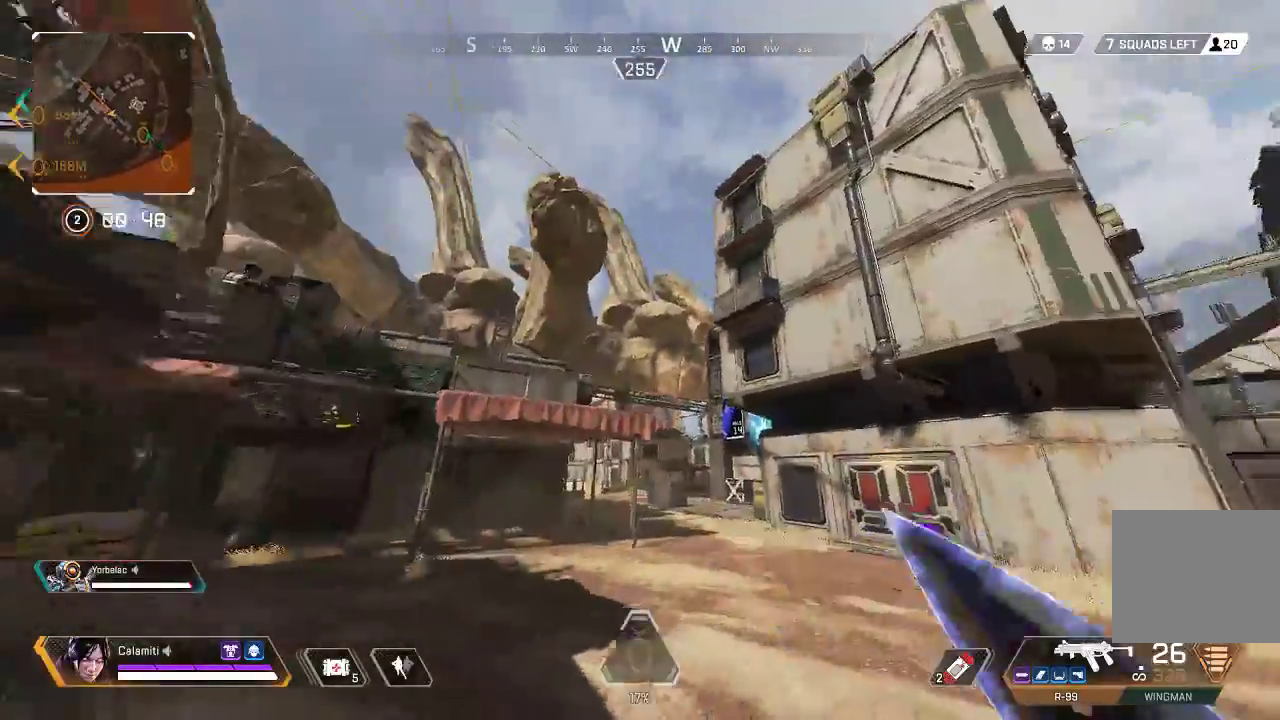
{"buttons": [], "left_stick": "down-right", "right_stick": "right", "events": [[50, "right_stick", "center"], [234, "TRIANGLE", "down"], [451, "CROSS", "up"], [484, "TRIANGLE", "up"], [484, "right_stick", "right"]]}
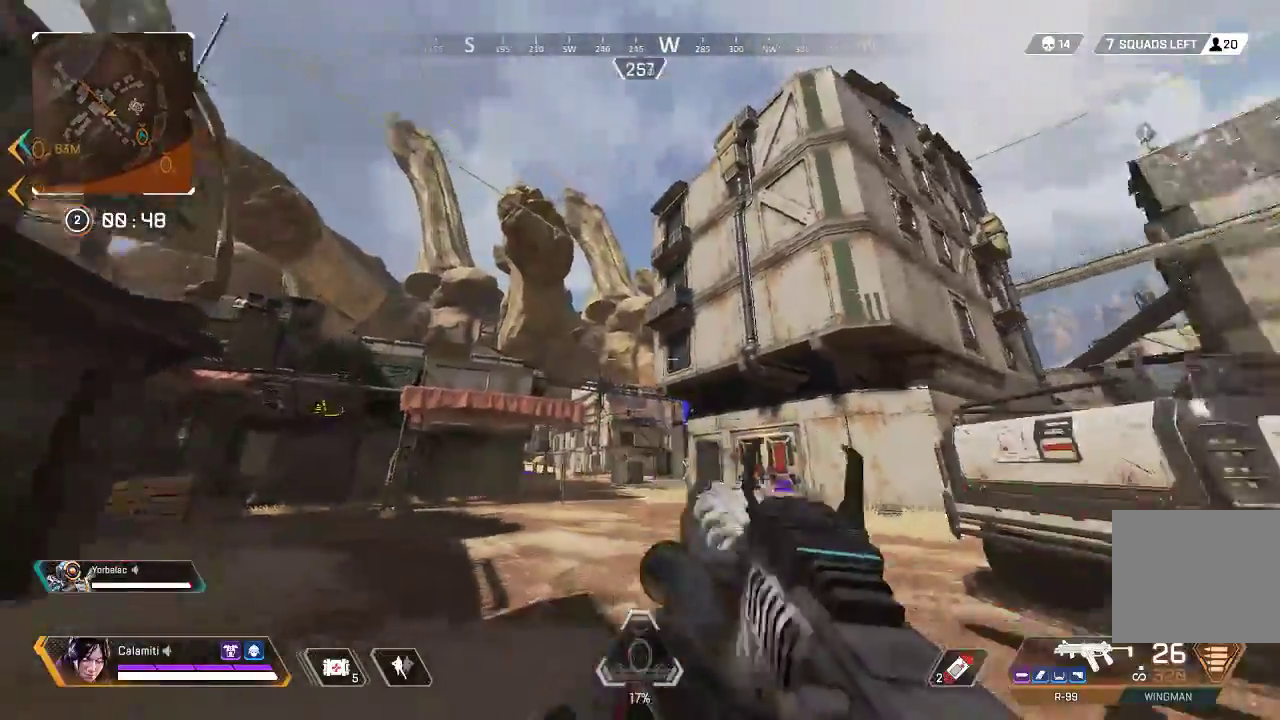
{"buttons": ["CROSS"], "left_stick": "up", "right_stick": "down-right", "events": [[34, "L3", "down"], [34, "left_stick", "up-right"], [301, "L3", "up"], [301, "left_stick", "up"], [334, "right_stick", "down-right"], [368, "CROSS", "down"]]}
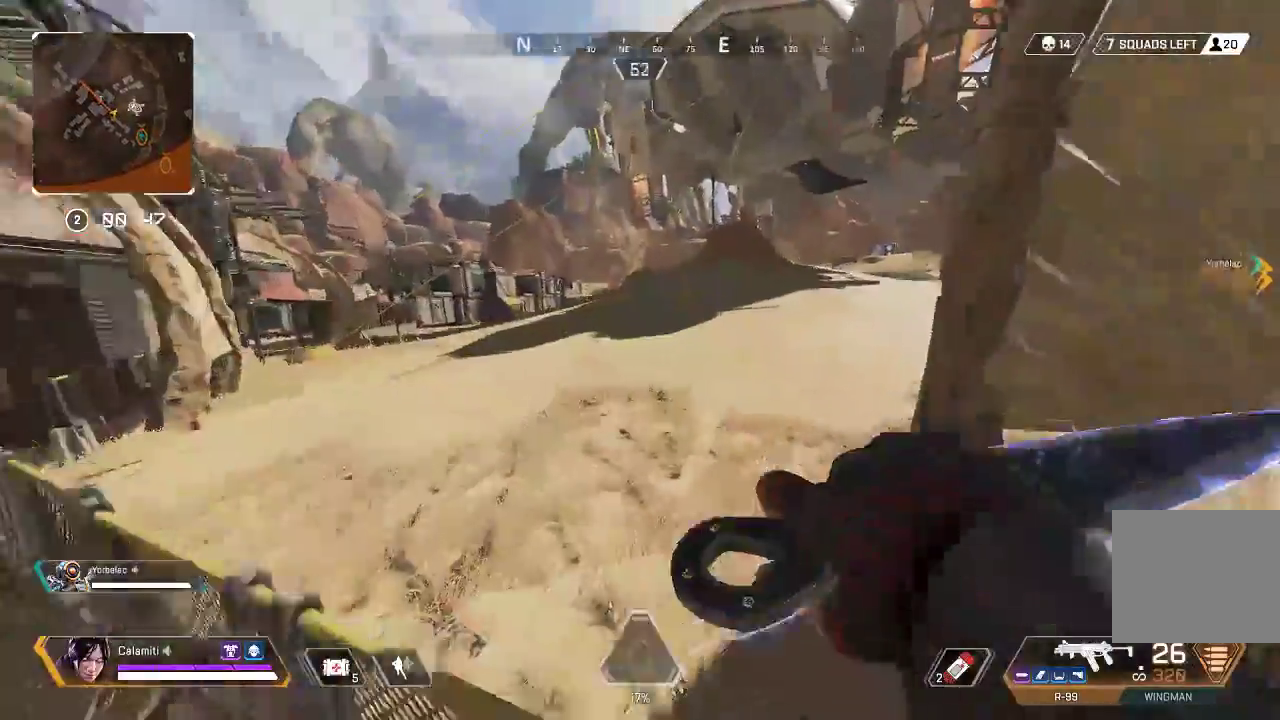
{"buttons": [], "left_stick": "up", "right_stick": "center", "events": [[67, "right_stick", "center"], [100, "CROSS", "up"], [150, "L3", "down"], [317, "L3", "up"]]}
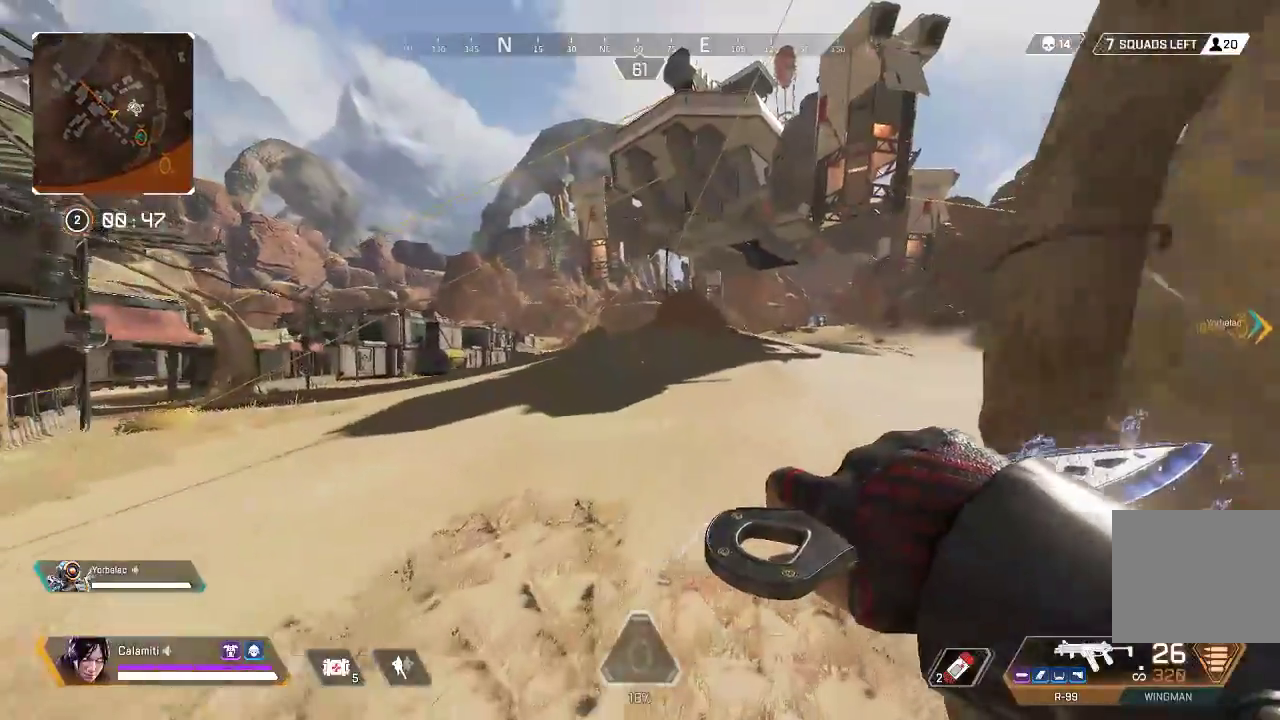
{"buttons": [], "left_stick": "up", "right_stick": "center", "events": []}
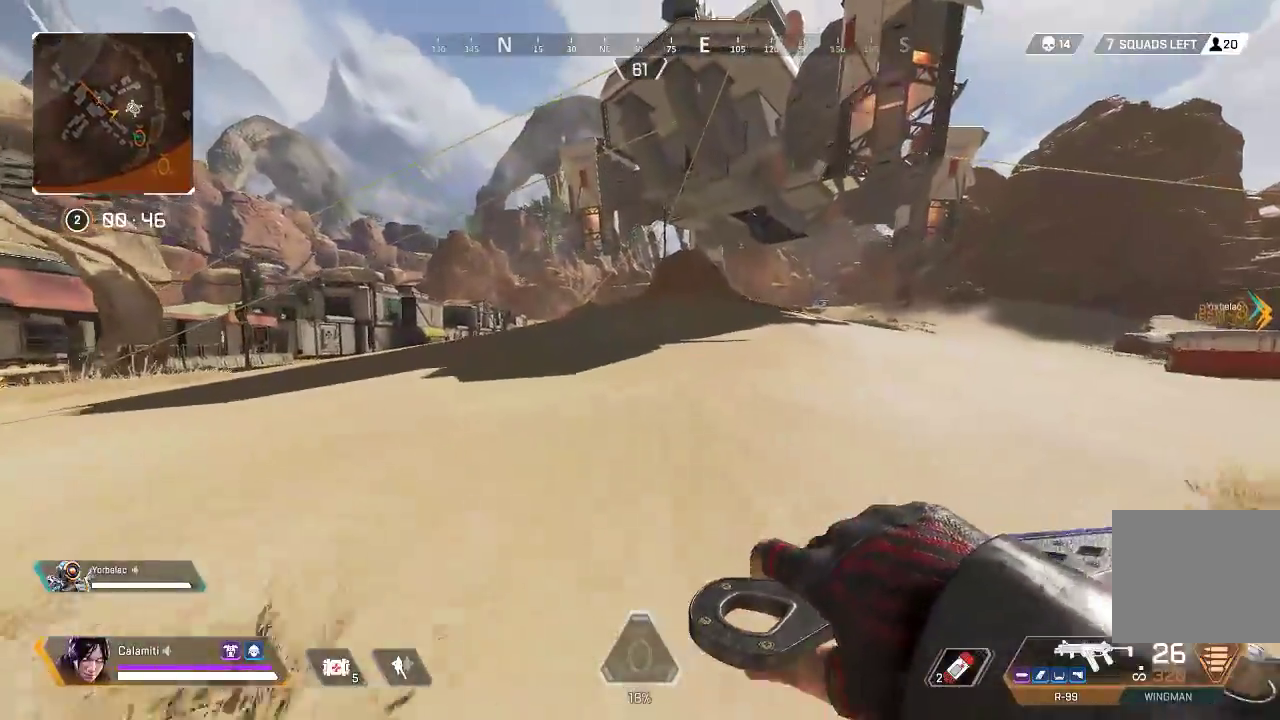
{"buttons": [], "left_stick": "up", "right_stick": "center", "events": []}
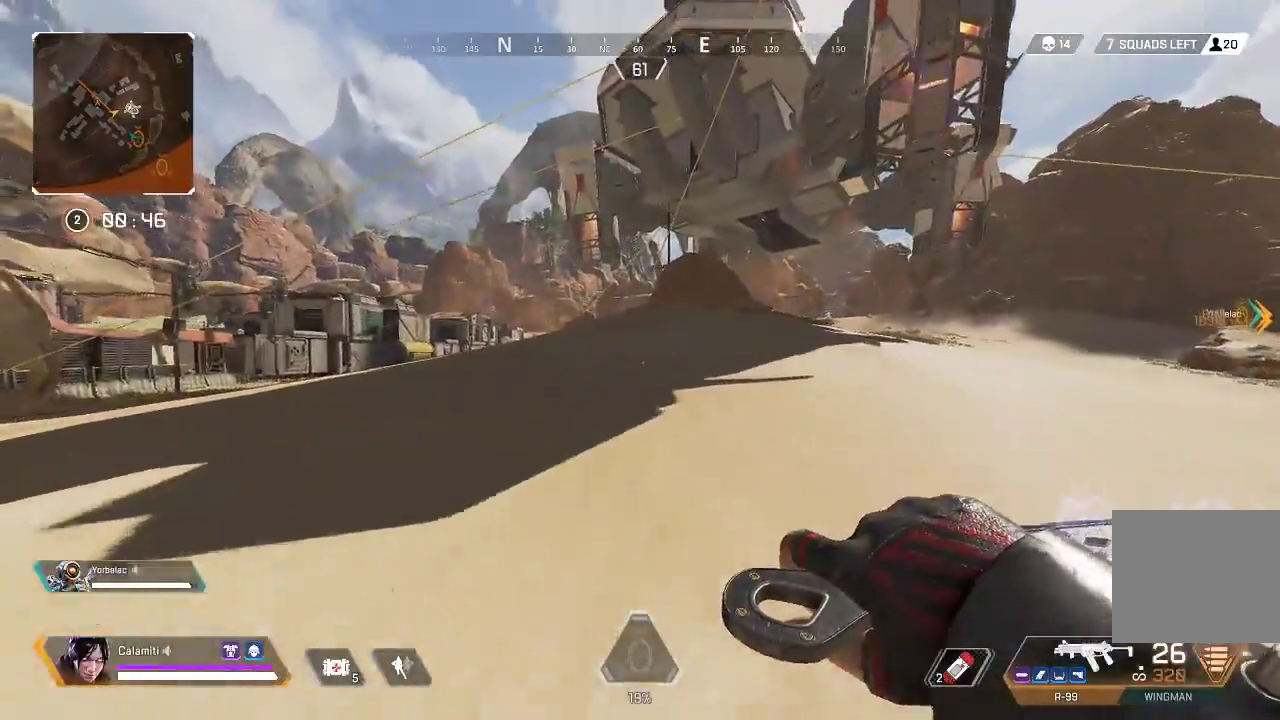
{"buttons": ["CROSS"], "left_stick": "up", "right_stick": "center", "events": [[217, "CIRCLE", "down"], [467, "CIRCLE", "up"], [484, "CROSS", "down"]]}
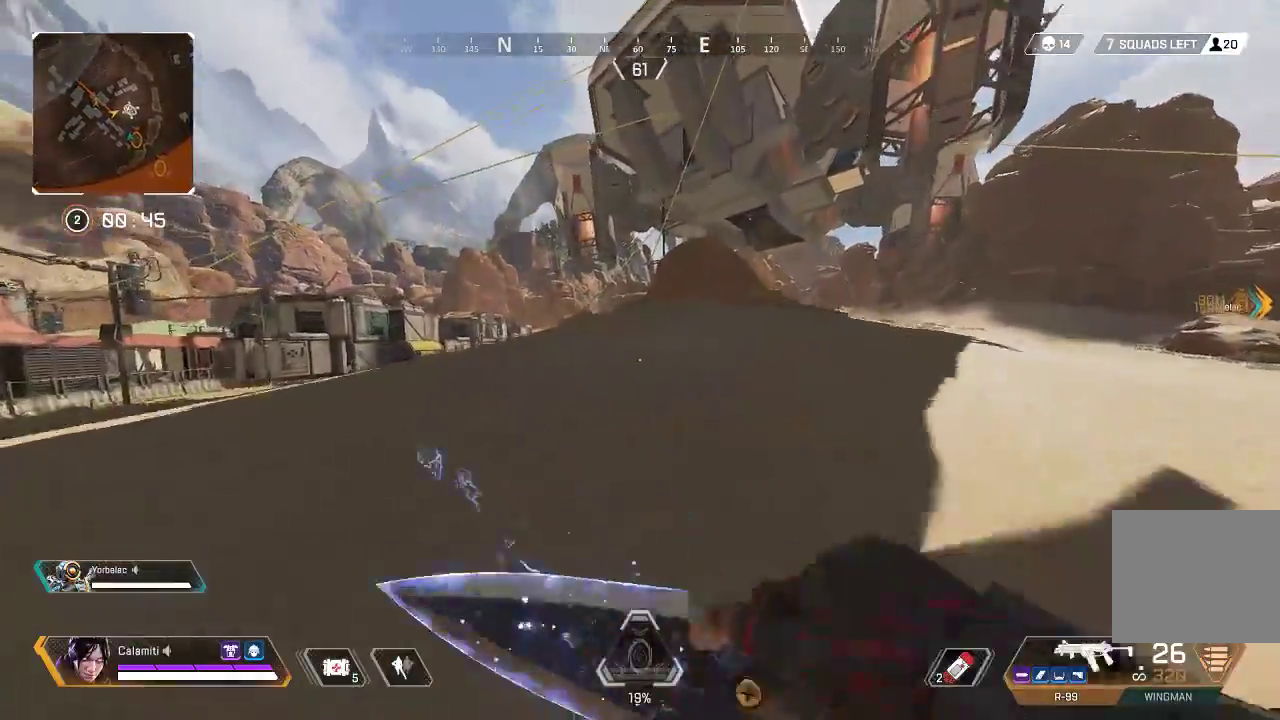
{"buttons": [], "left_stick": "up", "right_stick": "center", "events": [[50, "CIRCLE", "down"], [66, "CROSS", "up"], [133, "CIRCLE", "up"], [133, "CROSS", "down"], [233, "CROSS", "up"], [300, "L3", "down"], [467, "L3", "up"]]}
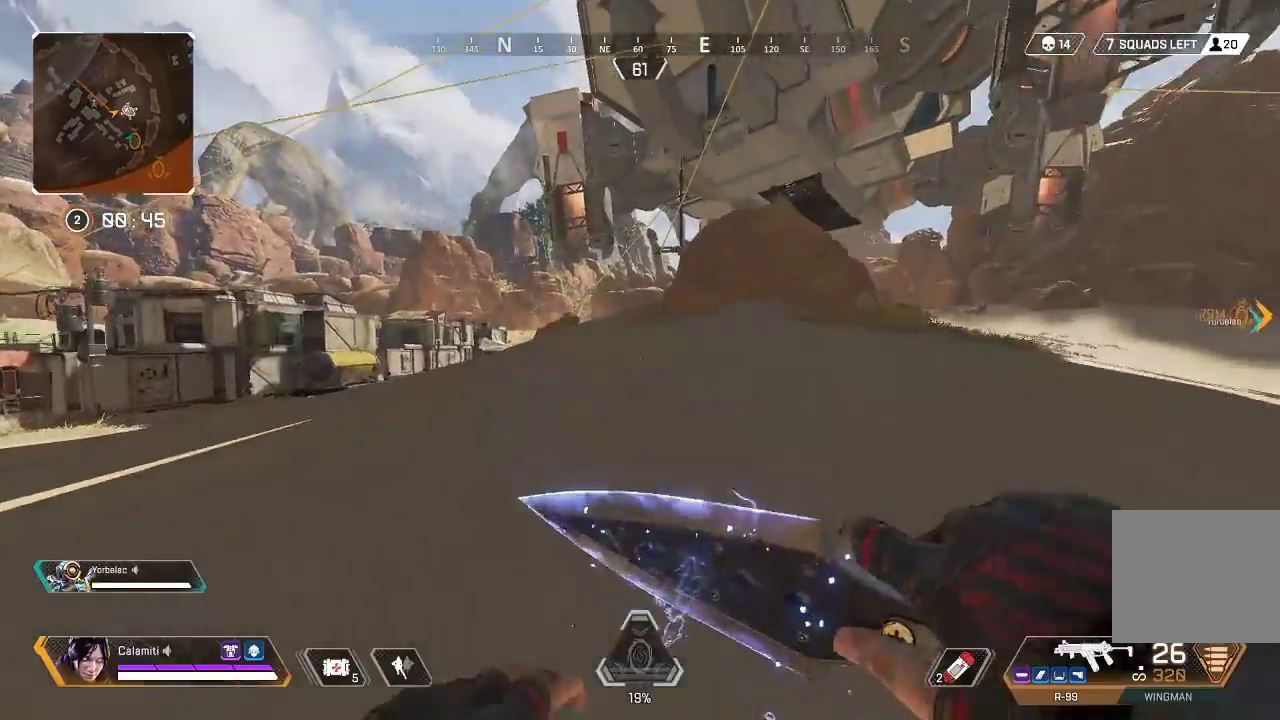
{"buttons": [], "left_stick": "up", "right_stick": "center", "events": [[167, "right_stick", "left"], [401, "right_stick", "center"]]}
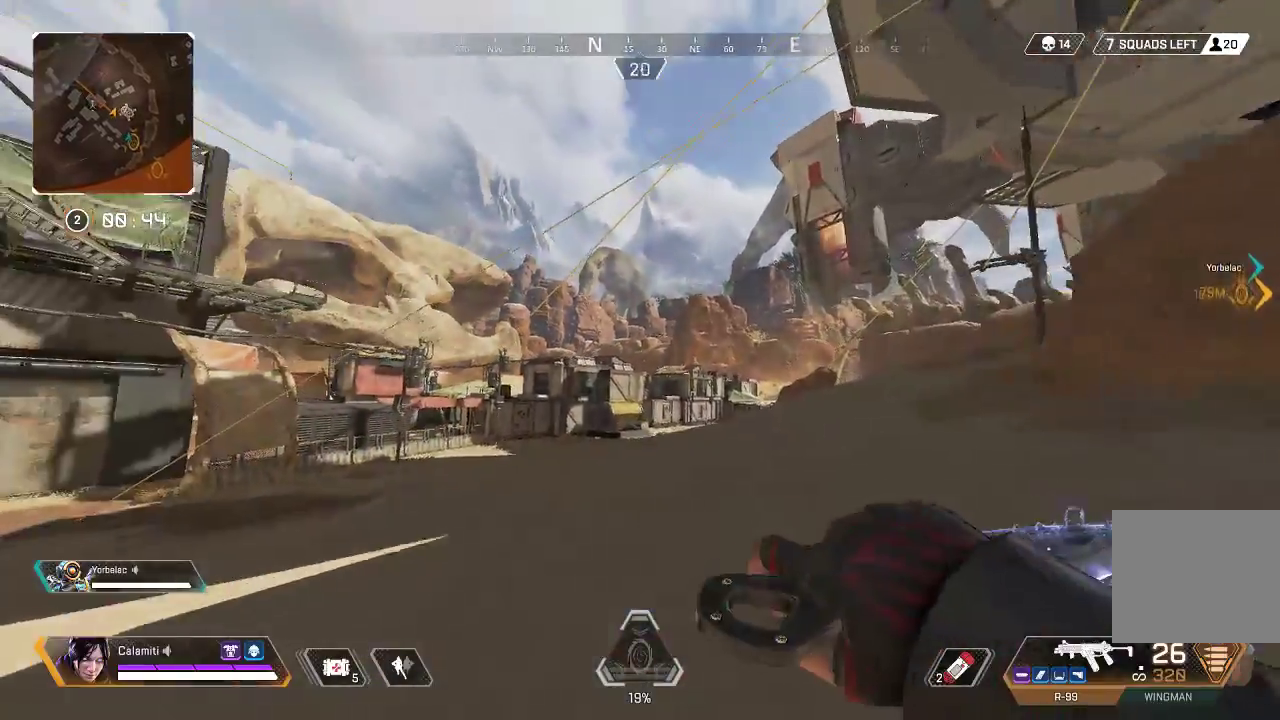
{"buttons": [], "left_stick": "up", "right_stick": "right", "events": [[301, "right_stick", "right"]]}
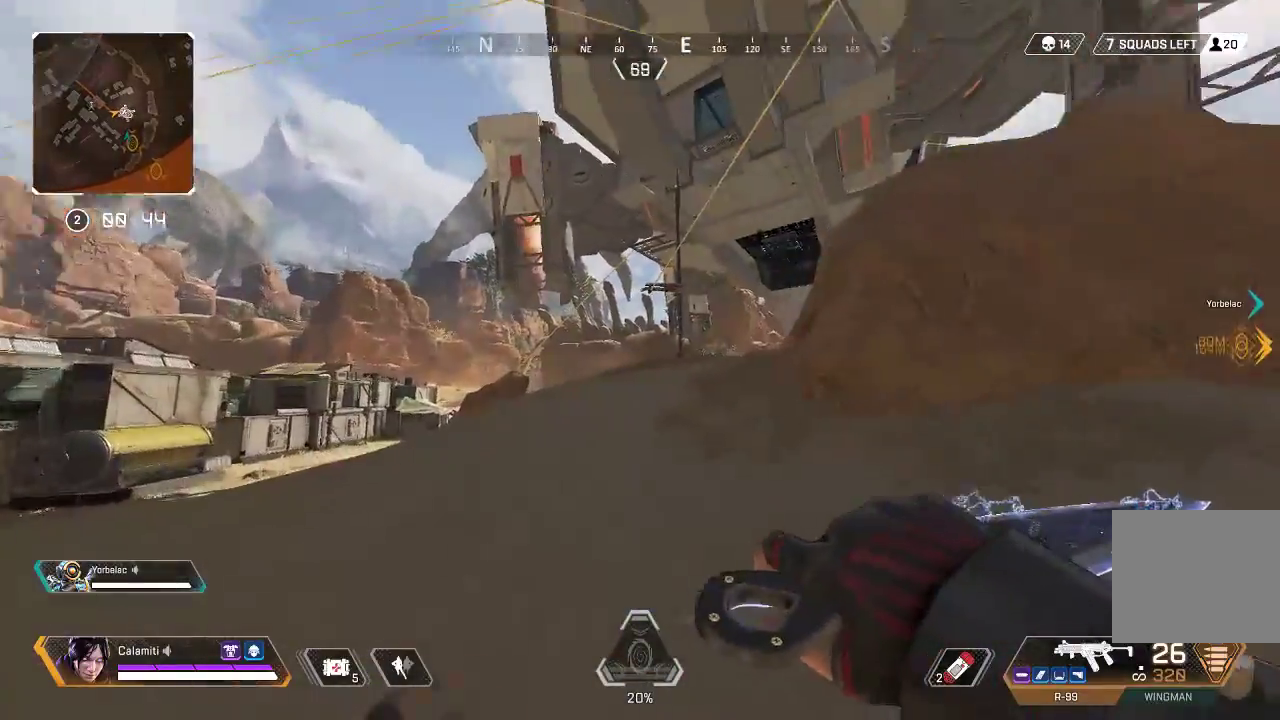
{"buttons": [], "left_stick": "up", "right_stick": "center", "events": [[17, "right_stick", "center"]]}
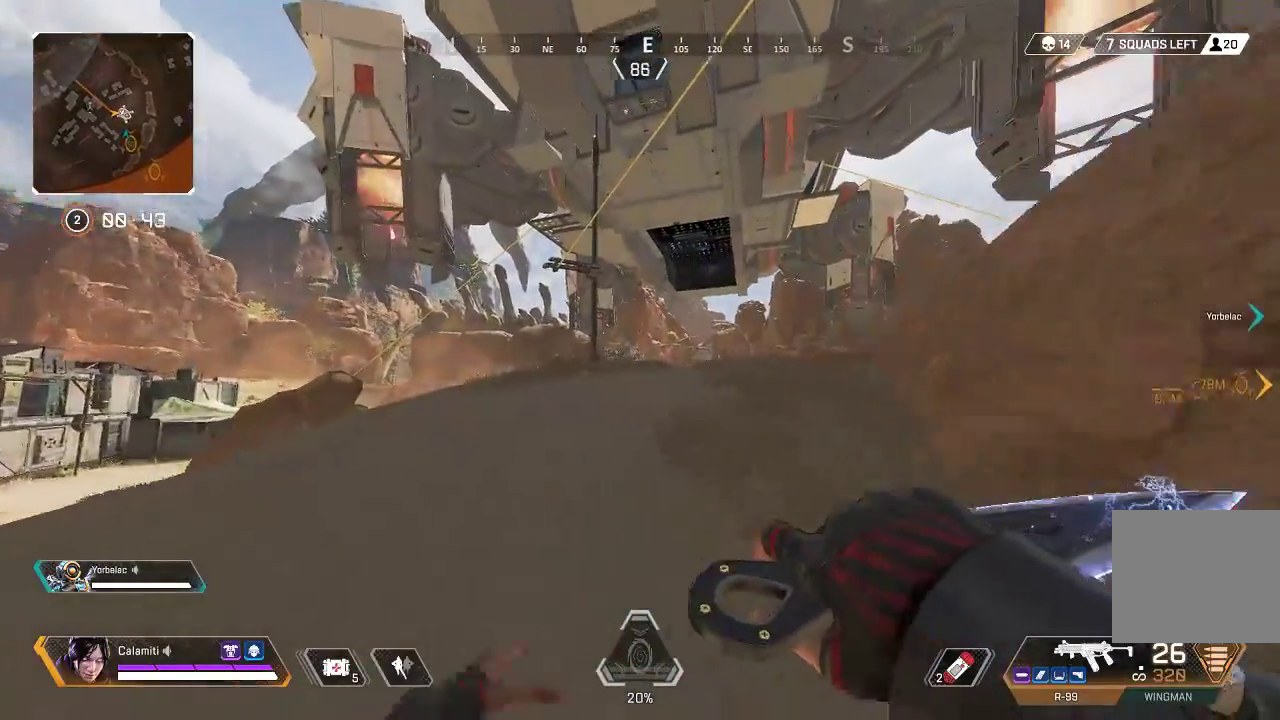
{"buttons": ["CROSS"], "left_stick": "up", "right_stick": "up", "events": [[434, "right_stick", "up"], [484, "CROSS", "down"]]}